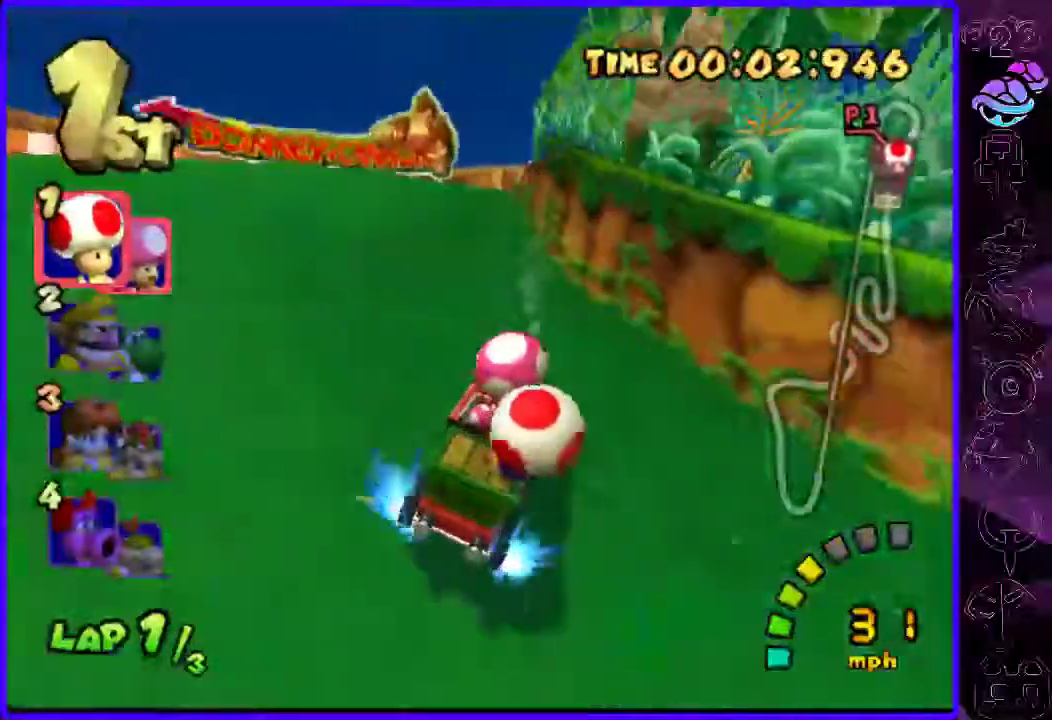
Gameplay with a controller (Xbox layout); each line is a JSON object with the inputs held at the frame after it. "events" lists button and stick changes between this image and that frame as [ms after this image, input, new state], when the widget could be followed in between.
{"buttons": ["B"], "left_stick": "left", "right_stick": "center", "events": [[20, "left_stick", "left"], [360, "R2", "up"]]}
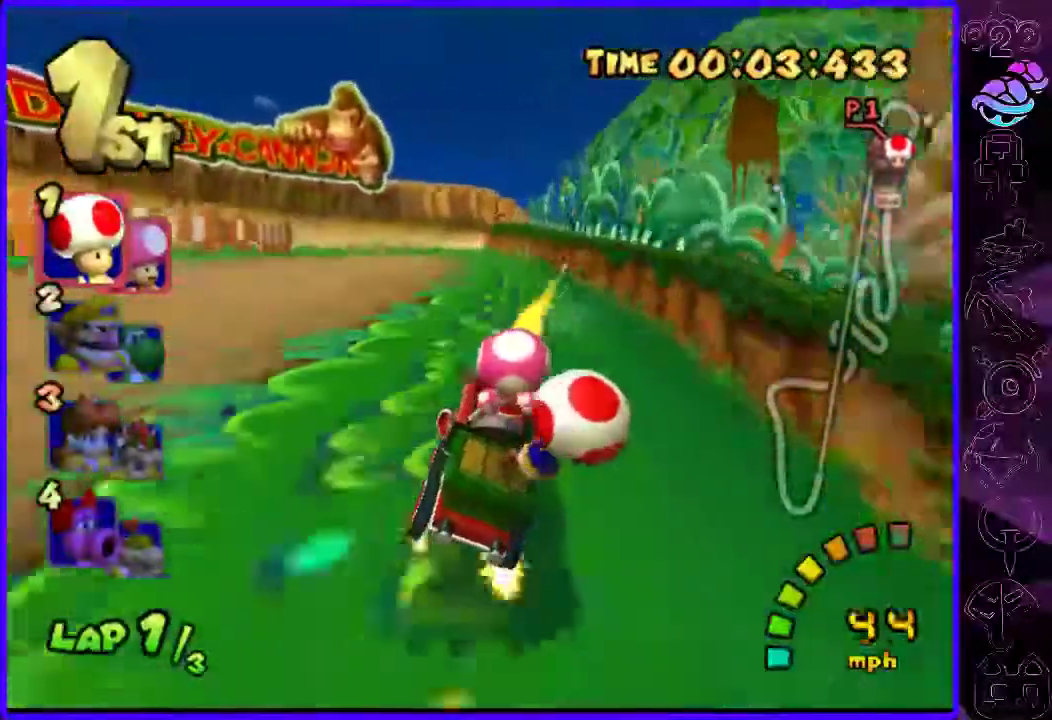
{"buttons": ["B"], "left_stick": "left", "right_stick": "center", "events": []}
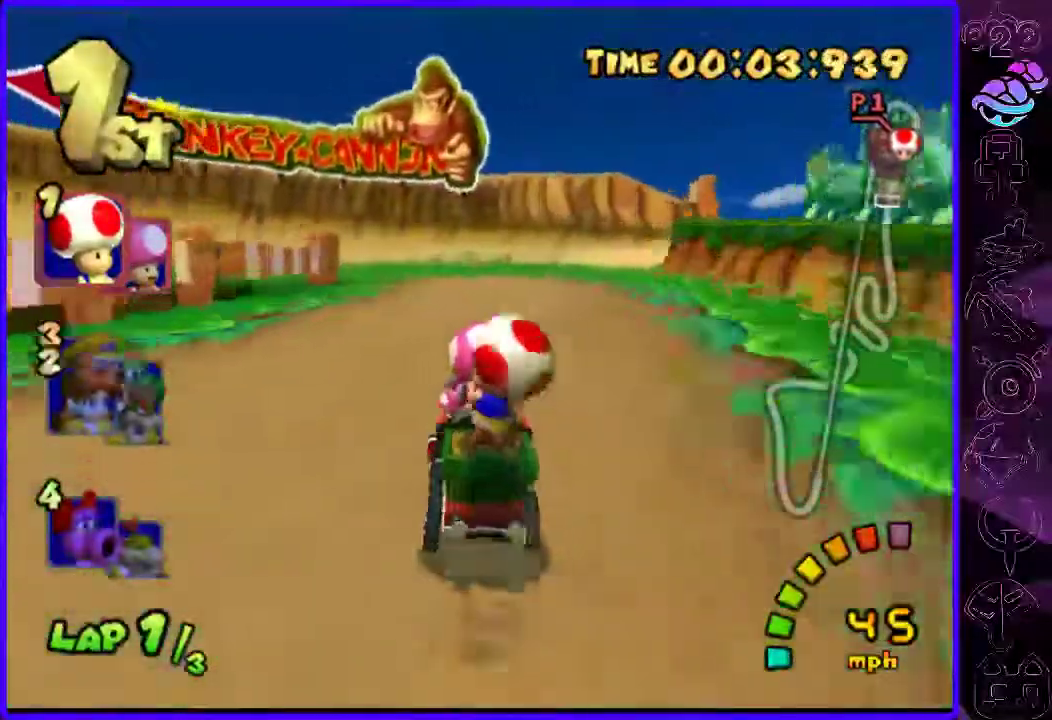
{"buttons": ["B"], "left_stick": "left", "right_stick": "center", "events": []}
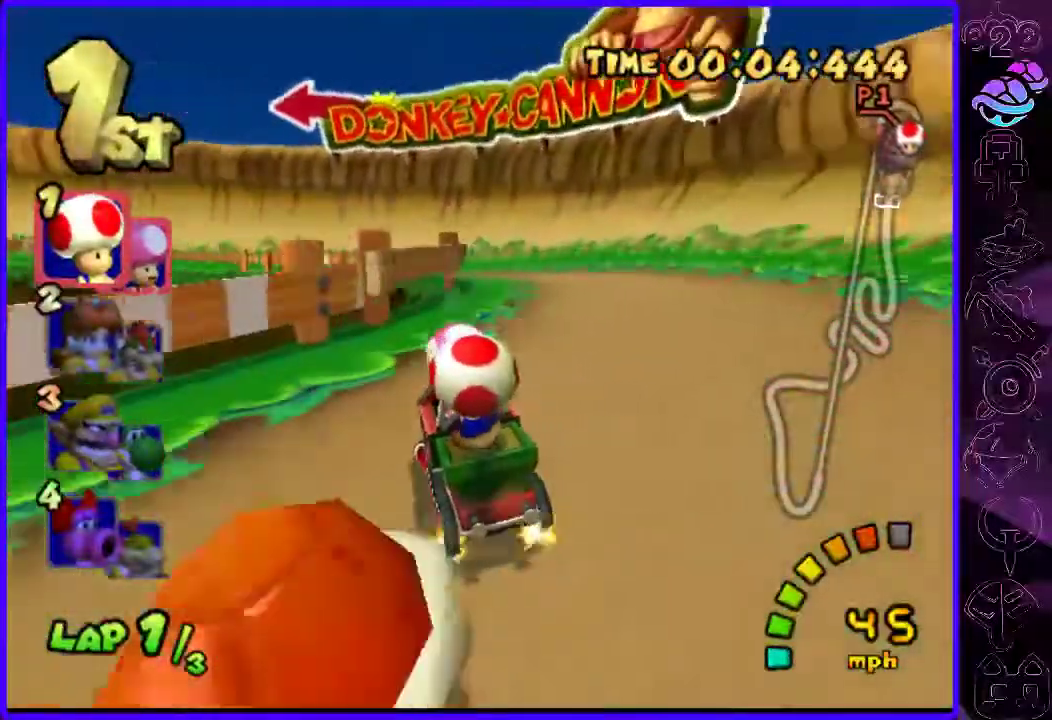
{"buttons": ["B", "R2"], "left_stick": "left", "right_stick": "center", "events": [[160, "R2", "down"], [320, "Y", "down"], [440, "Y", "up"]]}